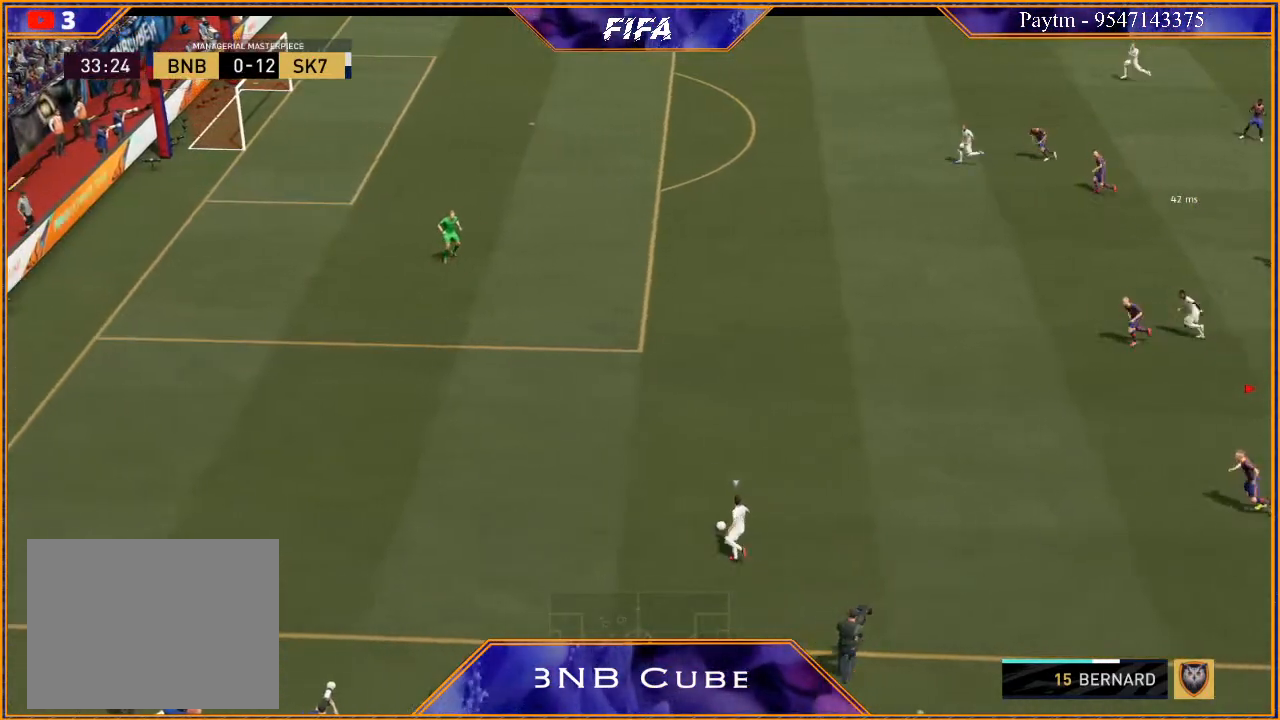
Gameplay with a controller (Xbox layout); each line is a JSON object with the inputs held at the frame after it. "events" lists button and stick changes between this image and that frame as [ms after this image, input, new state], when the widget could be followed in between.
{"buttons": ["R3", "DPAD_DOWN"], "left_stick": "center", "right_stick": "down", "events": [[333, "DPAD_LEFT", "up"], [400, "DPAD_DOWN", "up"], [500, "DPAD_DOWN", "down"]]}
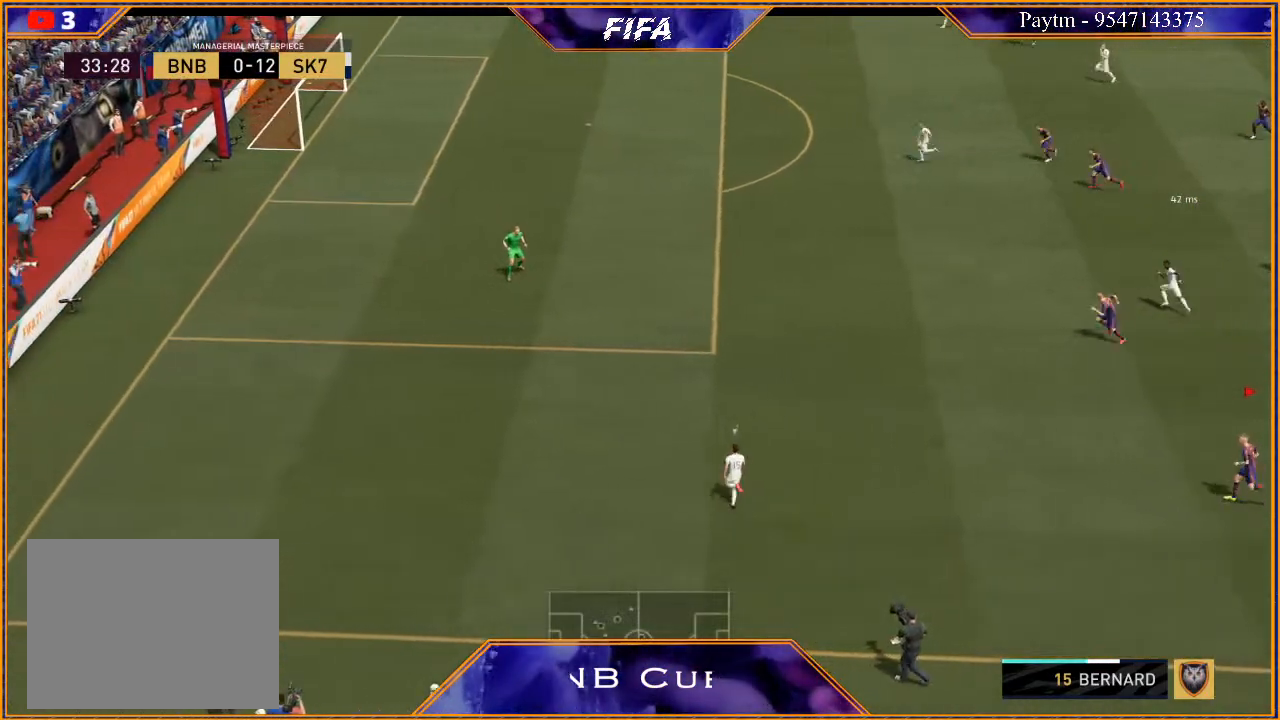
{"buttons": ["R3", "DPAD_DOWN", "DPAD_LEFT"], "left_stick": "center", "right_stick": "down", "events": [[200, "DPAD_LEFT", "down"]]}
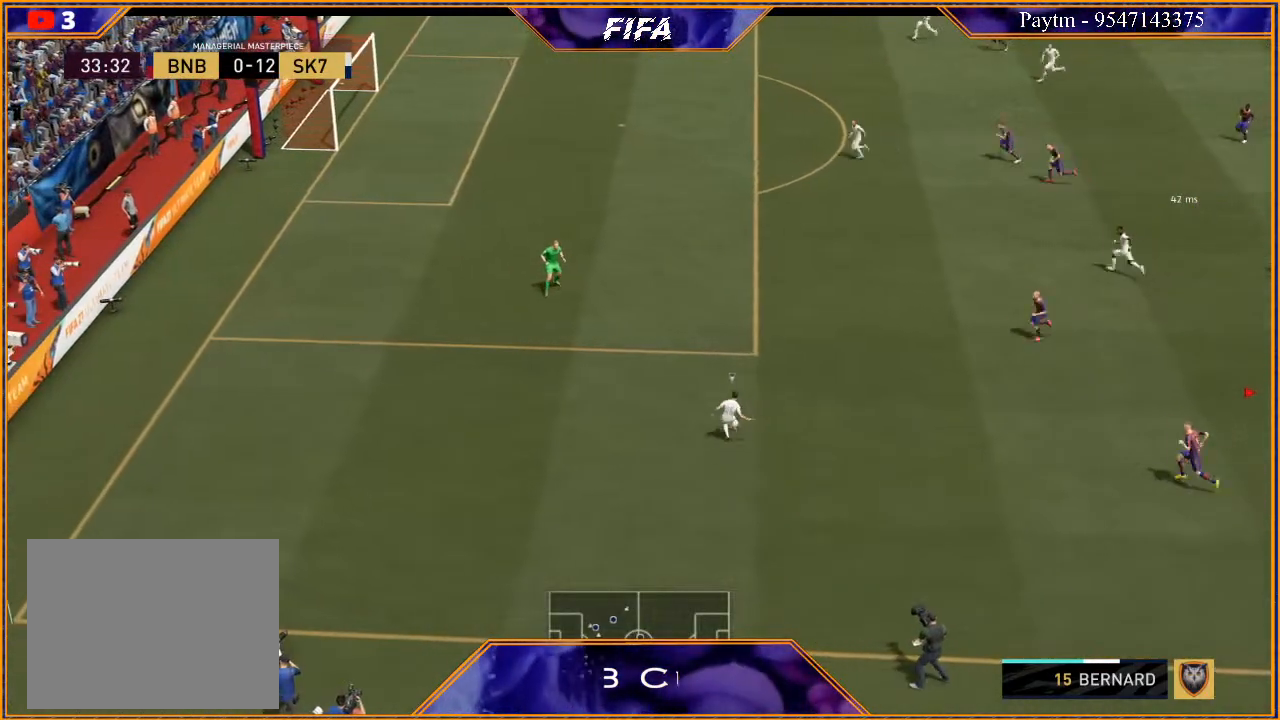
{"buttons": ["R3", "DPAD_DOWN"], "left_stick": "center", "right_stick": "down", "events": [[300, "DPAD_LEFT", "up"], [367, "DPAD_DOWN", "up"], [467, "DPAD_DOWN", "down"]]}
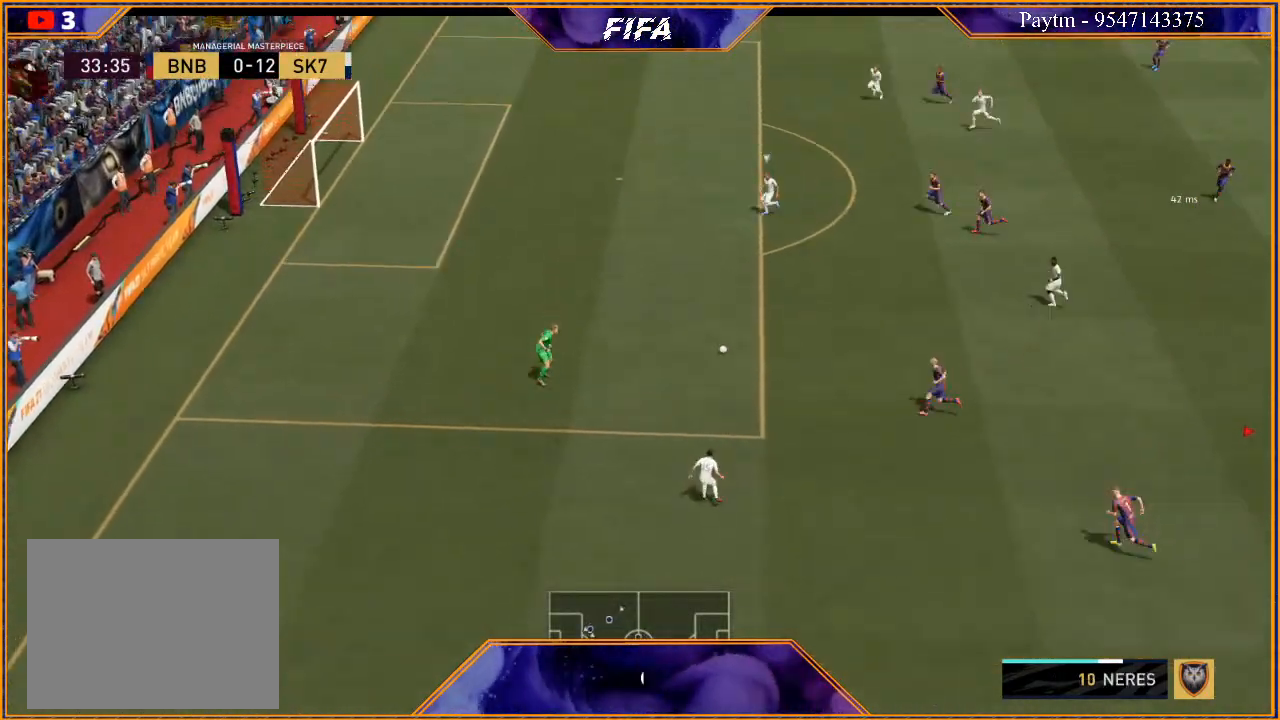
{"buttons": ["R3", "DPAD_DOWN", "DPAD_LEFT"], "left_stick": "center", "right_stick": "down", "events": [[33, "DPAD_LEFT", "down"]]}
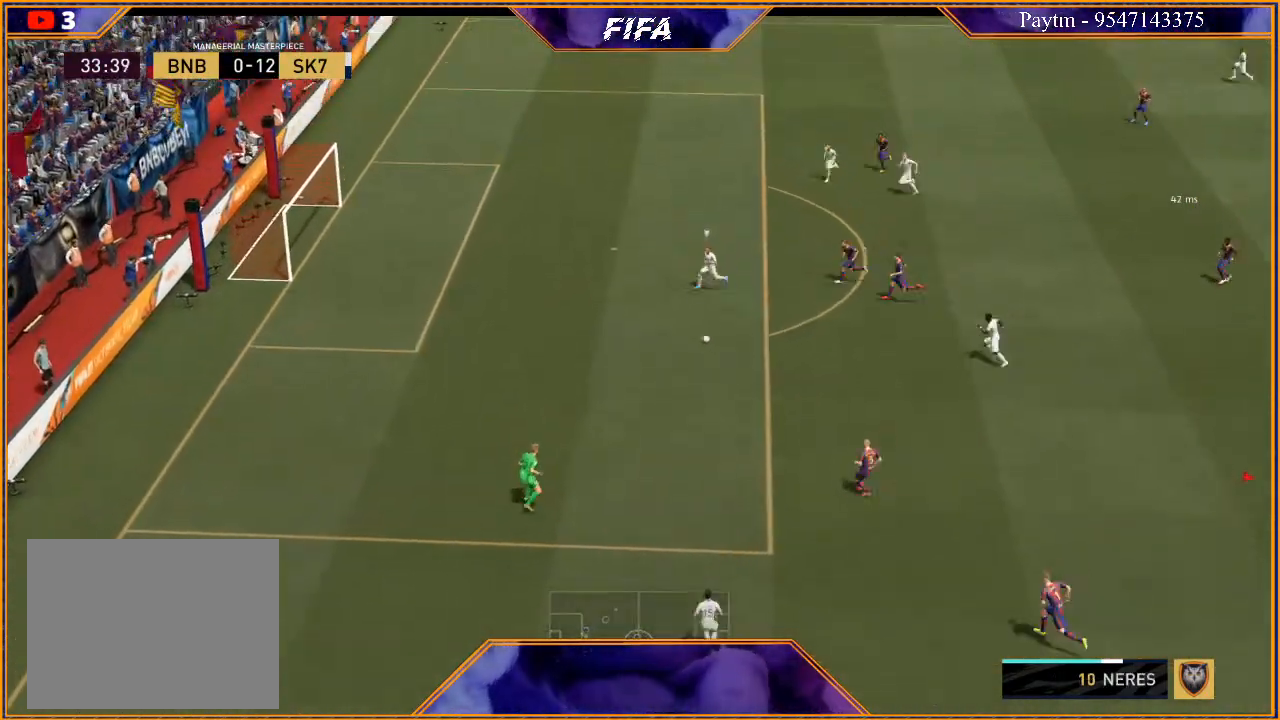
{"buttons": ["R3", "DPAD_DOWN", "DPAD_LEFT"], "left_stick": "center", "right_stick": "down", "events": []}
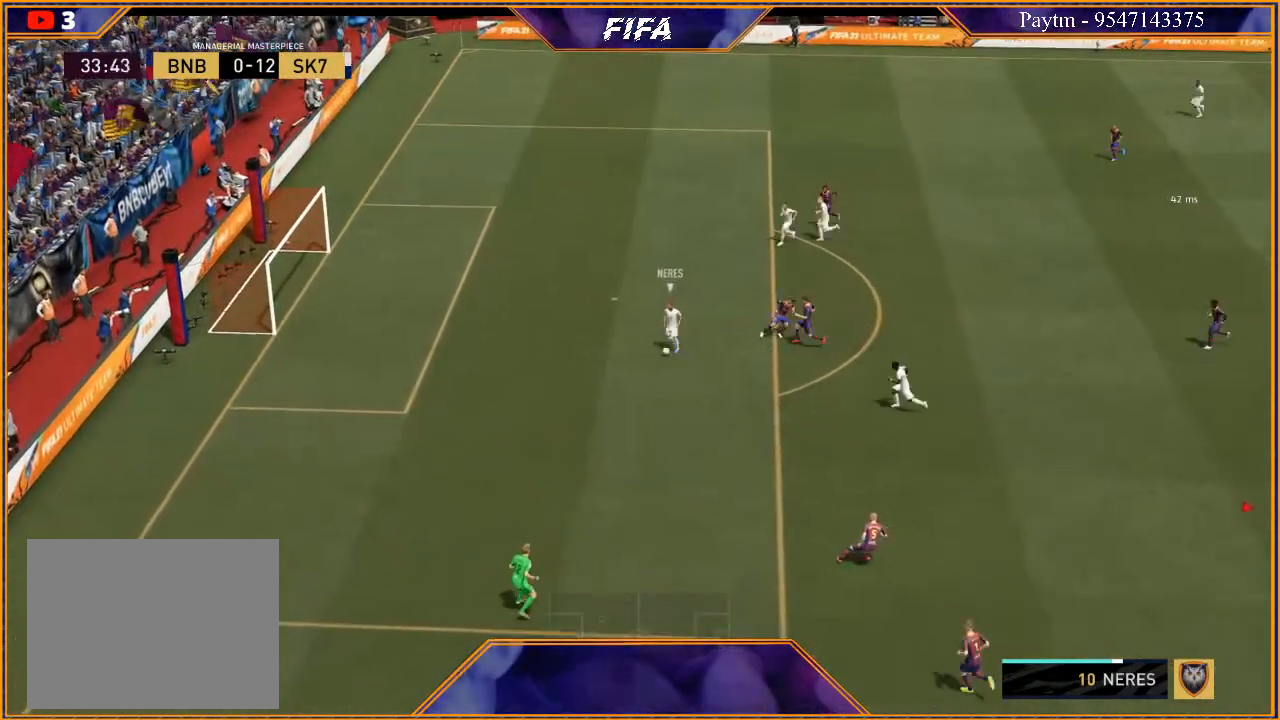
{"buttons": ["R3"], "left_stick": "center", "right_stick": "down", "events": [[367, "DPAD_LEFT", "up"], [400, "DPAD_DOWN", "up"]]}
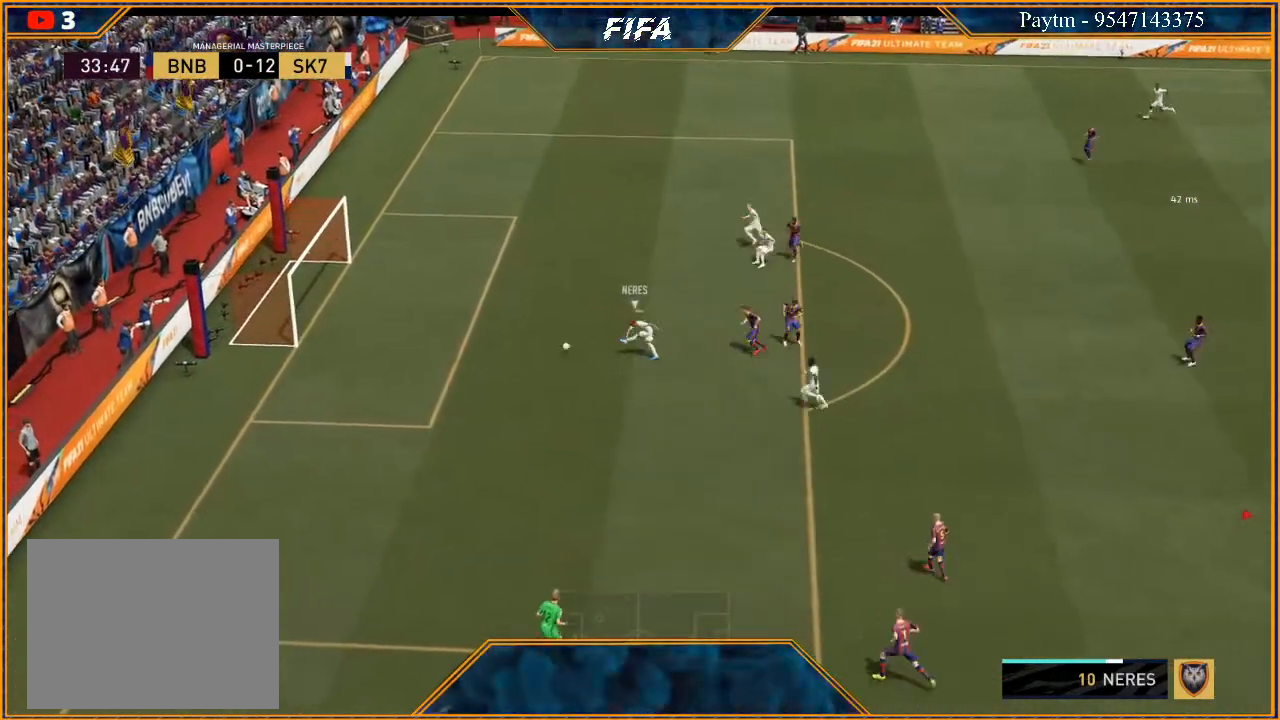
{"buttons": [], "left_stick": "center", "right_stick": "center", "events": [[67, "R3", "up"], [167, "right_stick", "center"]]}
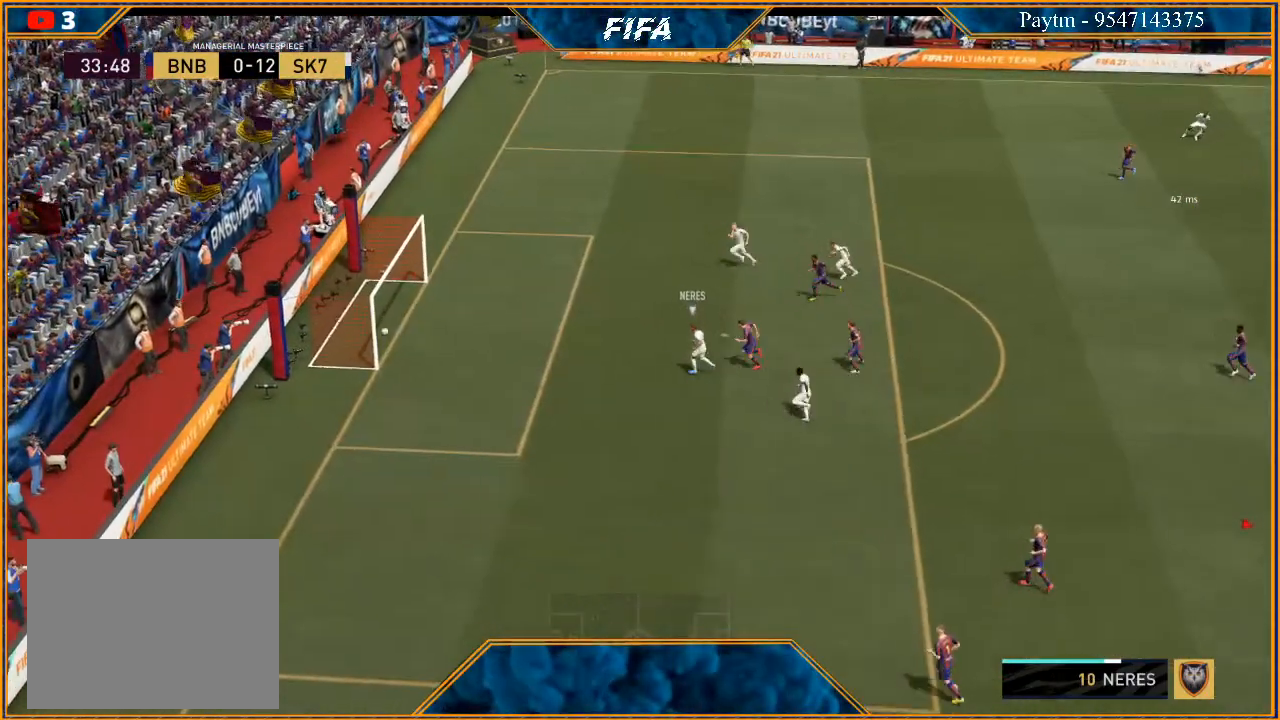
{"buttons": [], "left_stick": "center", "right_stick": "center", "events": []}
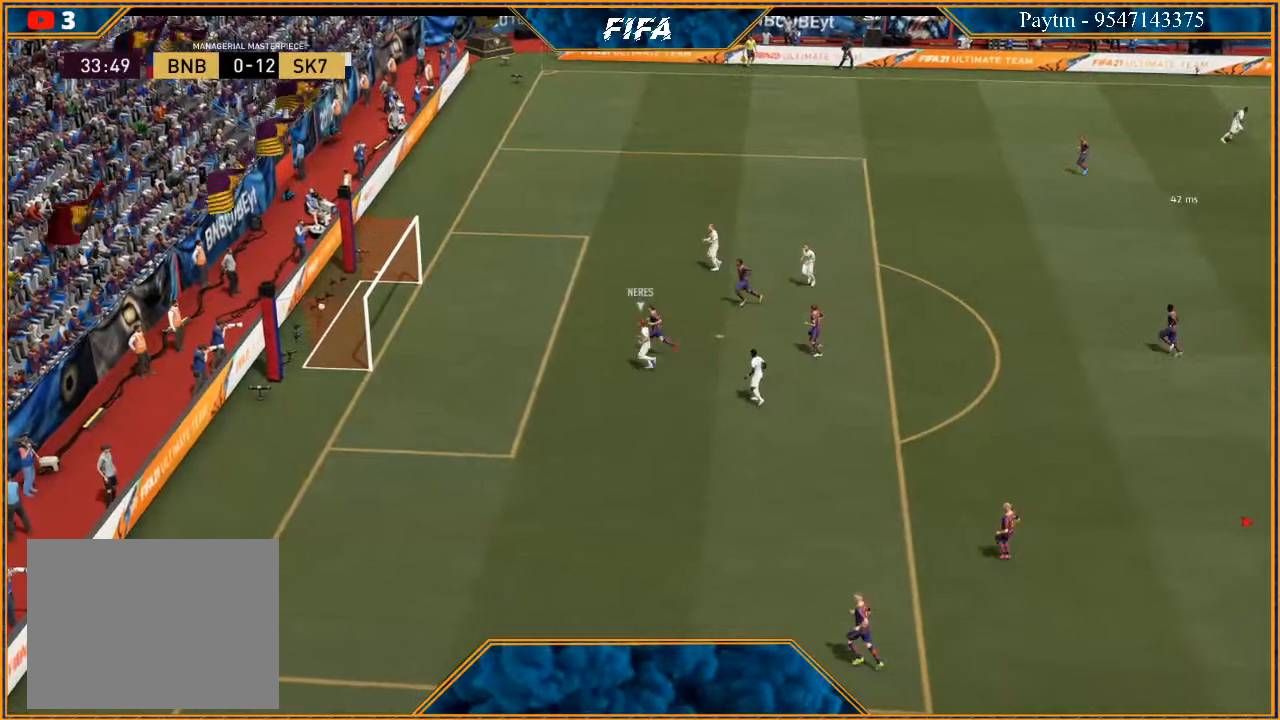
{"buttons": ["L1", "R1"], "left_stick": "center", "right_stick": "center", "events": [[467, "L1", "down"], [467, "R1", "down"]]}
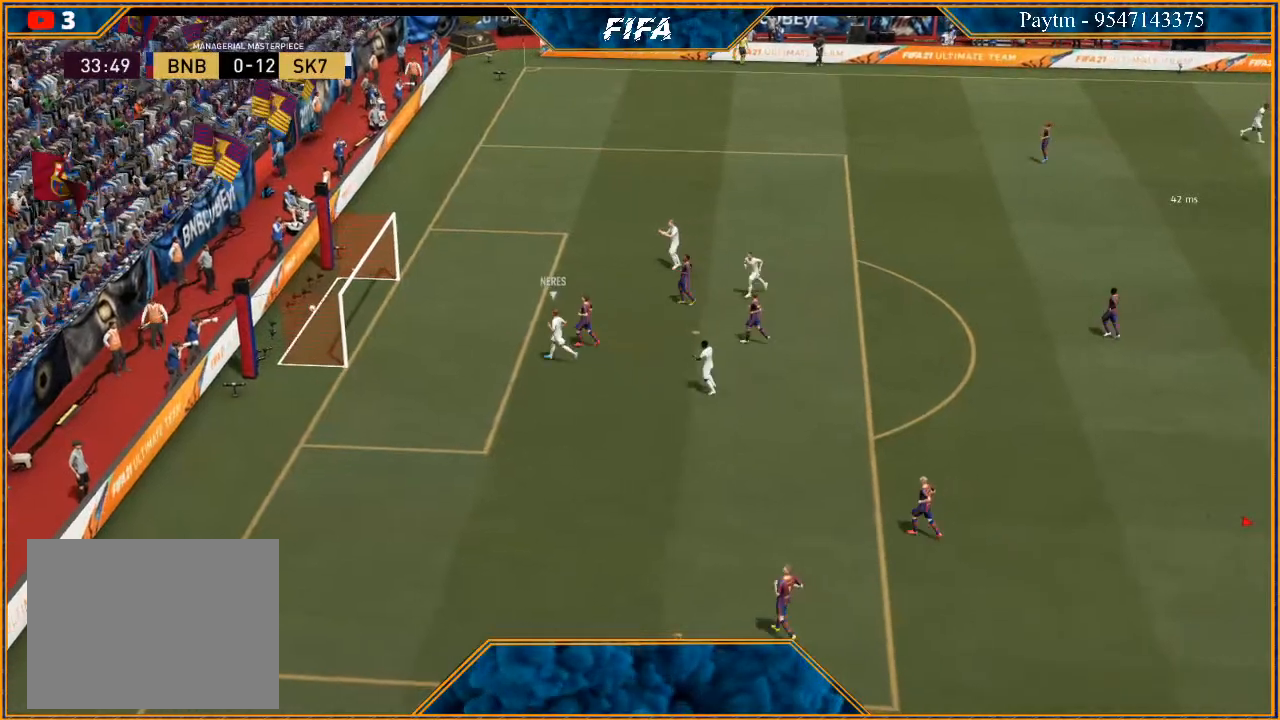
{"buttons": [], "left_stick": "center", "right_stick": "center", "events": [[100, "R1", "up"], [167, "L1", "up"]]}
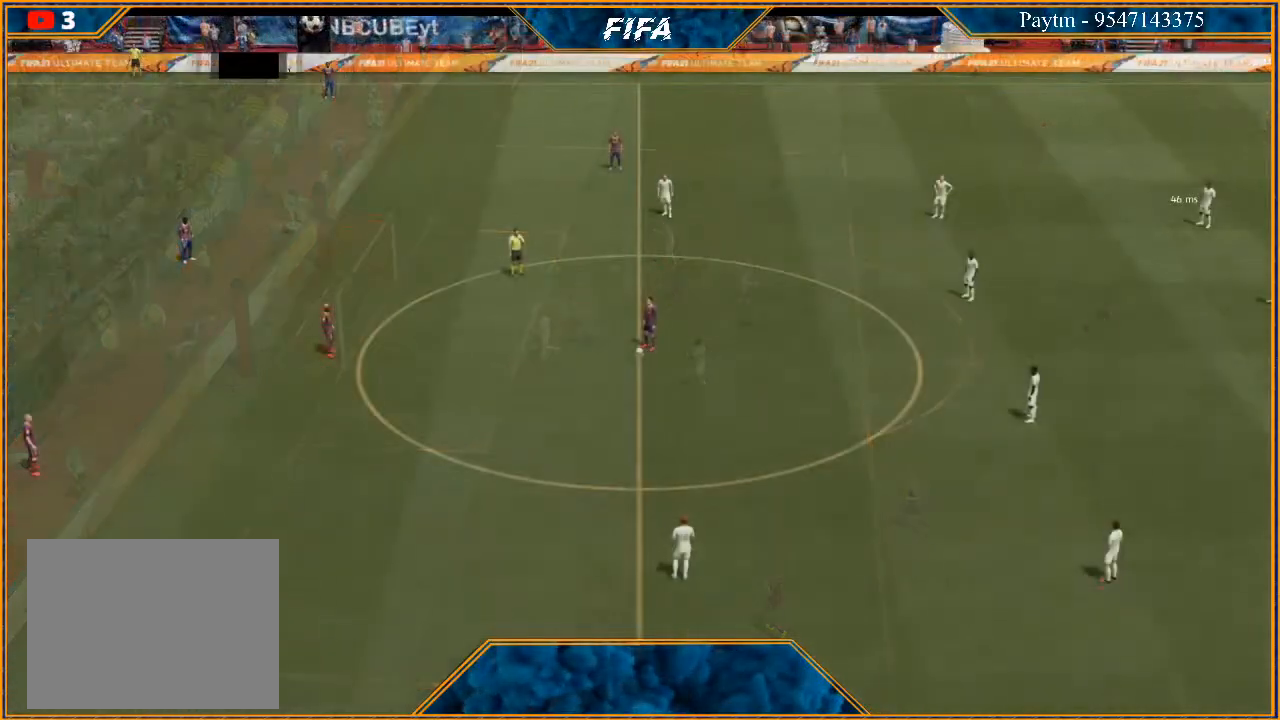
{"buttons": [], "left_stick": "left", "right_stick": "center", "events": [[267, "A", "down"], [267, "left_stick", "left"], [333, "A", "up"], [433, "A", "down"], [500, "A", "up"]]}
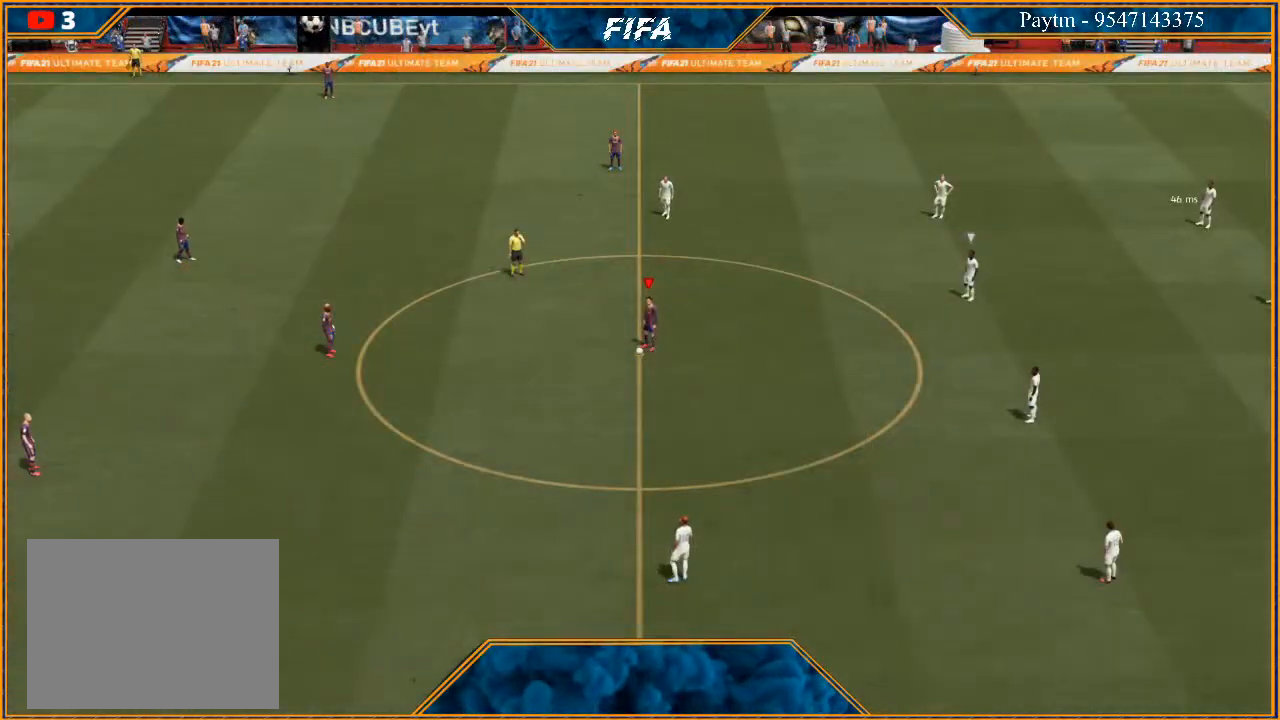
{"buttons": [], "left_stick": "right", "right_stick": "center", "events": [[300, "left_stick", "center"], [467, "left_stick", "right"]]}
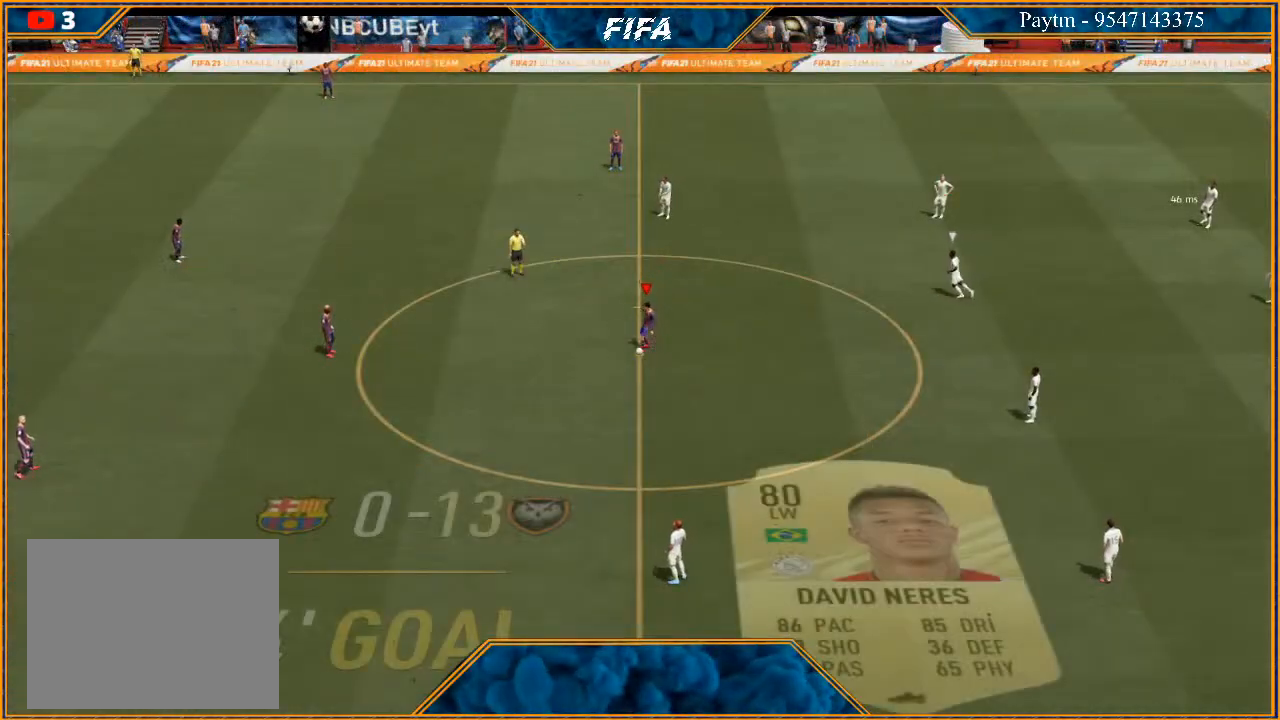
{"buttons": ["A"], "left_stick": "right", "right_stick": "center", "events": [[433, "A", "down"]]}
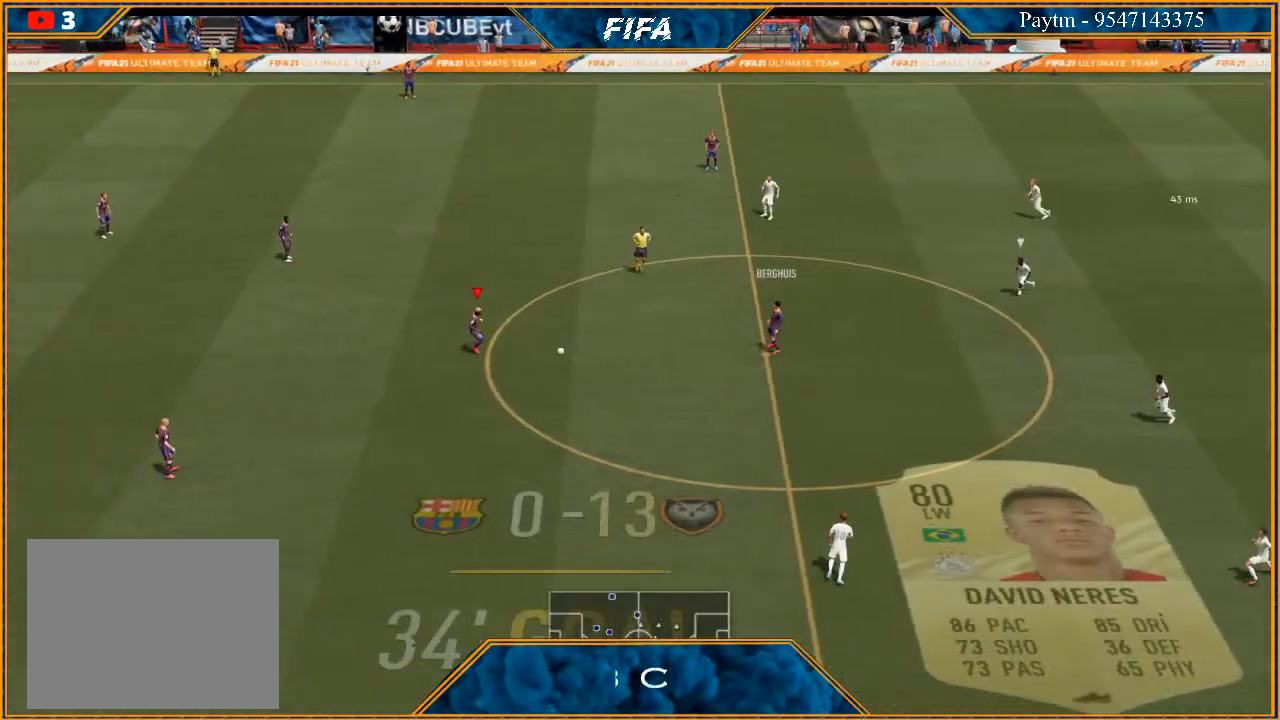
{"buttons": ["R1"], "left_stick": "center", "right_stick": "center", "events": [[133, "A", "up"], [400, "left_stick", "center"], [467, "R1", "down"]]}
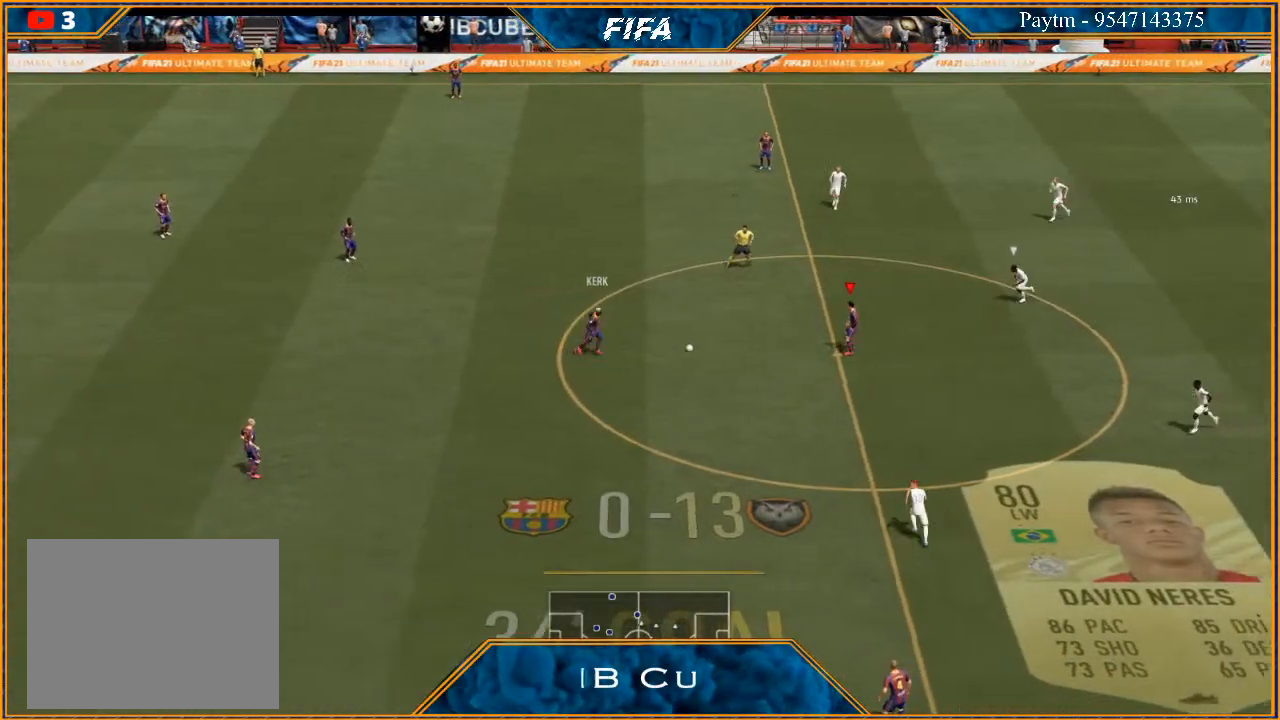
{"buttons": ["R1"], "left_stick": "center", "right_stick": "center", "events": []}
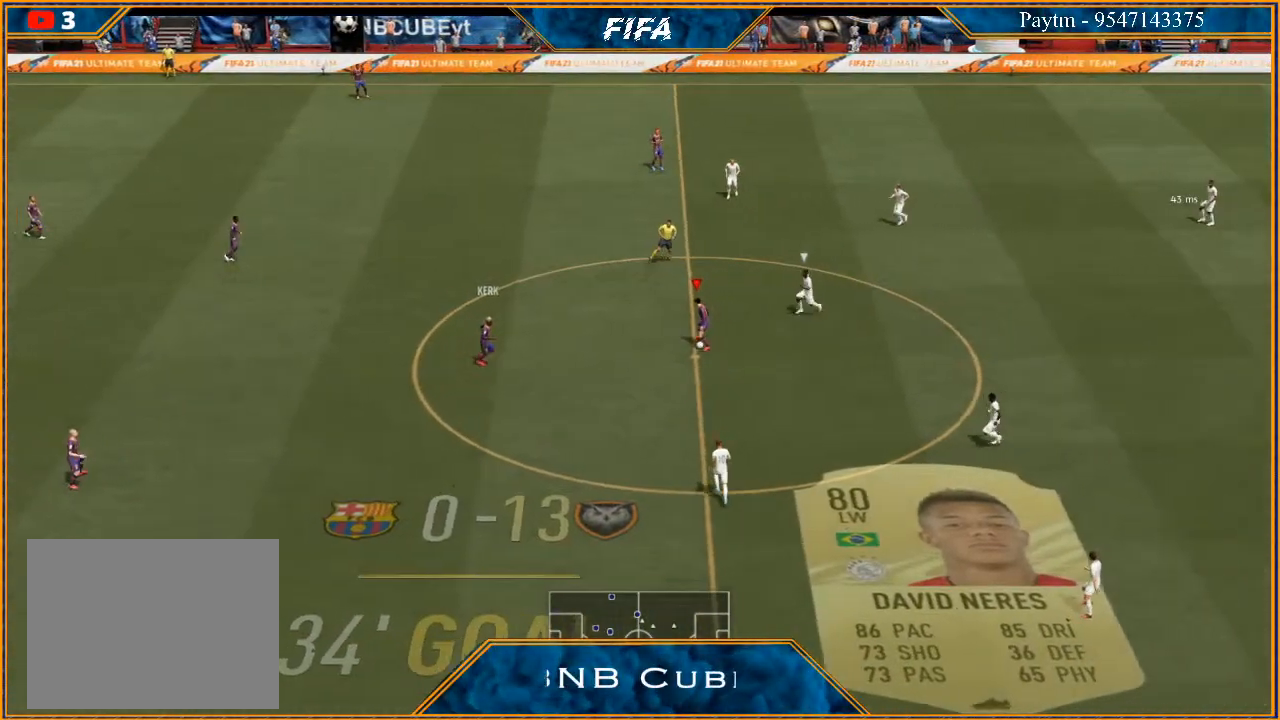
{"buttons": [], "left_stick": "center", "right_stick": "center", "events": [[500, "R1", "up"]]}
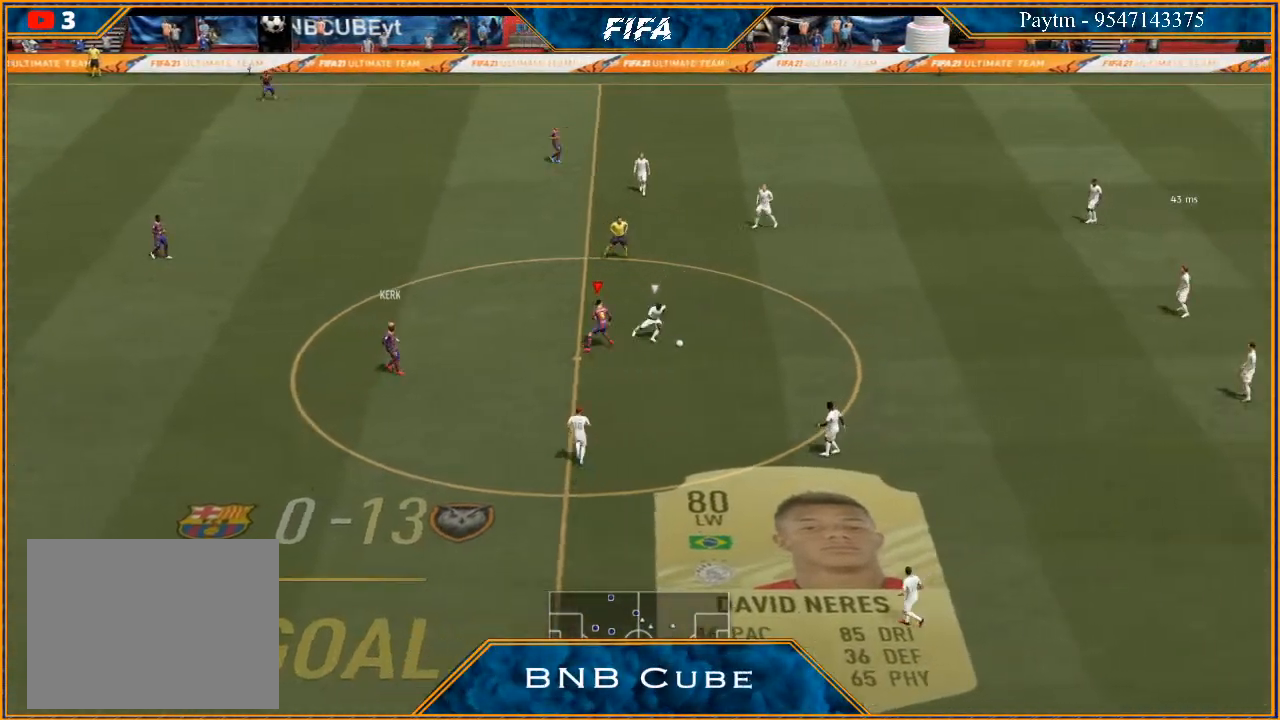
{"buttons": [], "left_stick": "center", "right_stick": "center", "events": []}
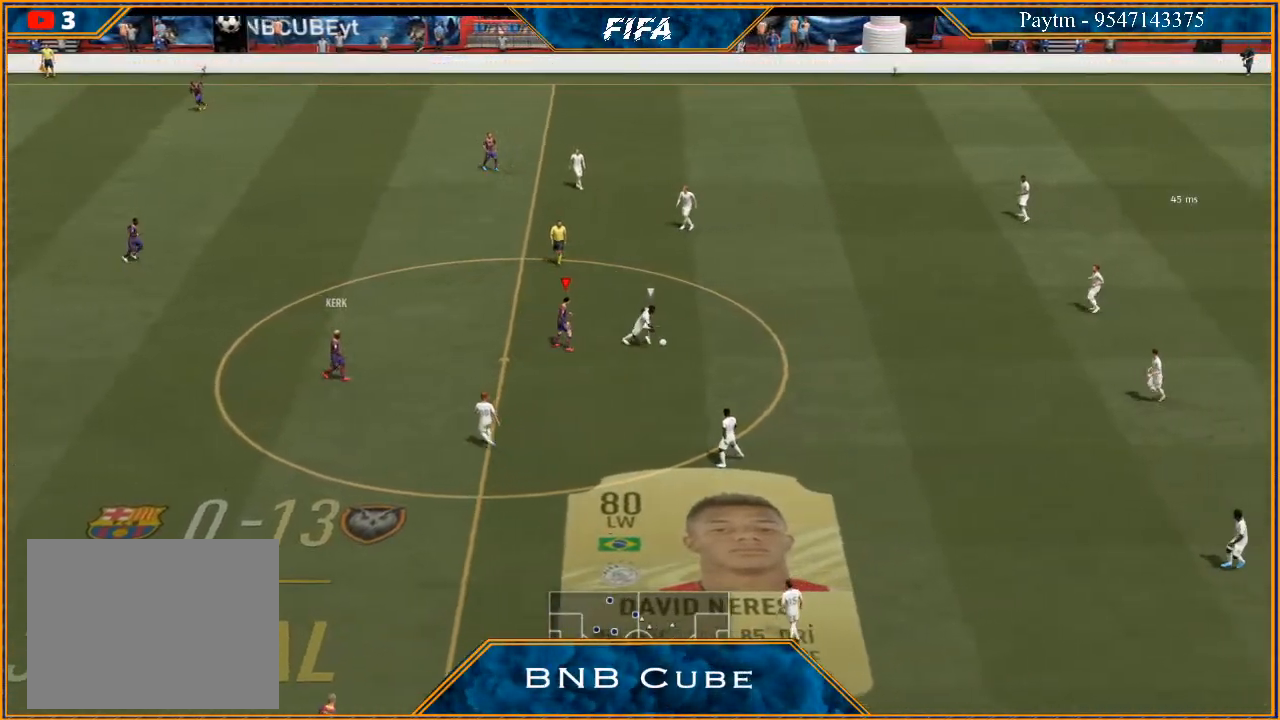
{"buttons": ["R3"], "left_stick": "center", "right_stick": "down", "events": [[200, "R3", "down"], [233, "right_stick", "down"], [267, "DPAD_DOWN", "down"], [300, "DPAD_LEFT", "down"], [367, "DPAD_LEFT", "up"], [433, "DPAD_DOWN", "up"]]}
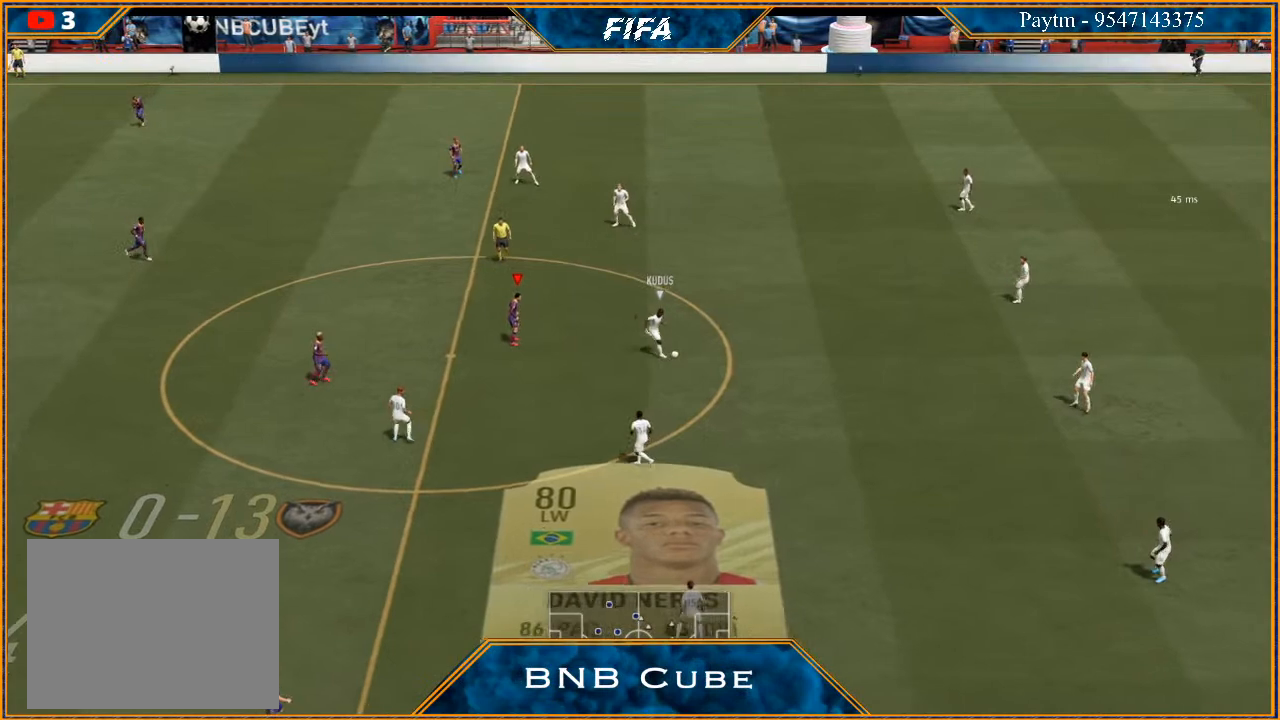
{"buttons": ["R3", "DPAD_DOWN", "DPAD_LEFT"], "left_stick": "center", "right_stick": "down", "events": [[33, "DPAD_DOWN", "down"], [133, "DPAD_LEFT", "down"]]}
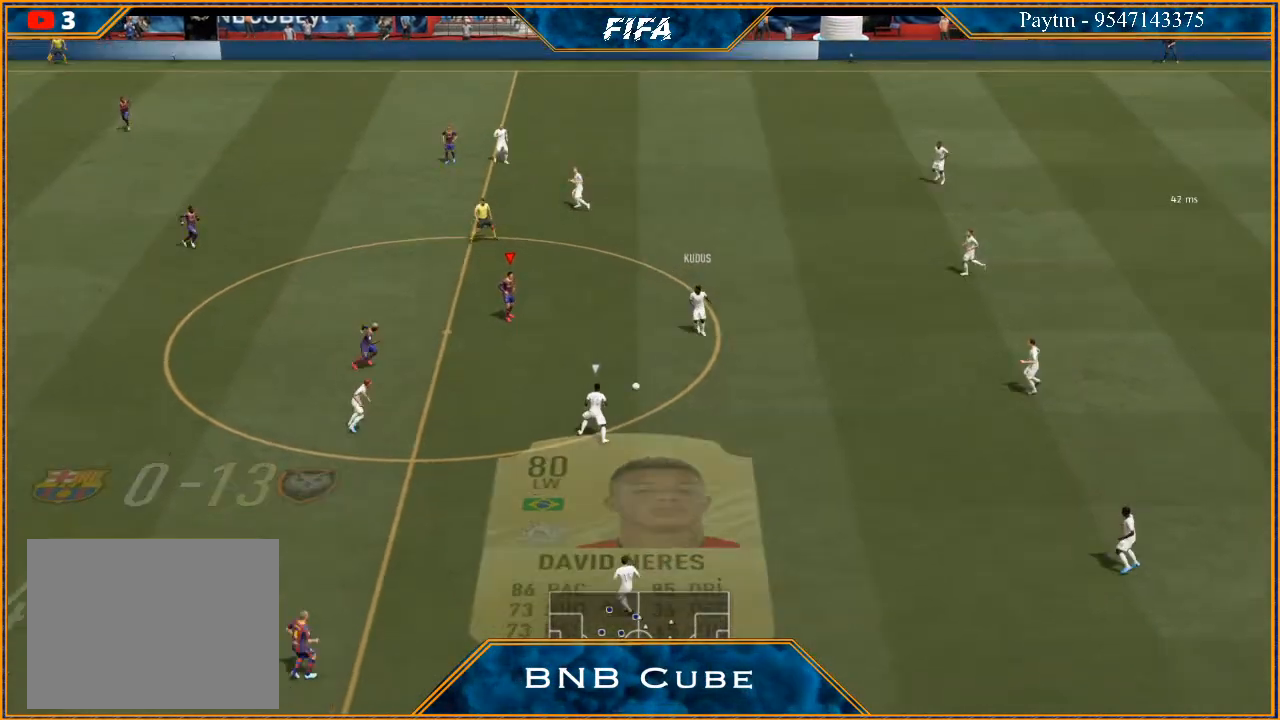
{"buttons": ["R3", "DPAD_DOWN", "DPAD_LEFT"], "left_stick": "center", "right_stick": "down", "events": []}
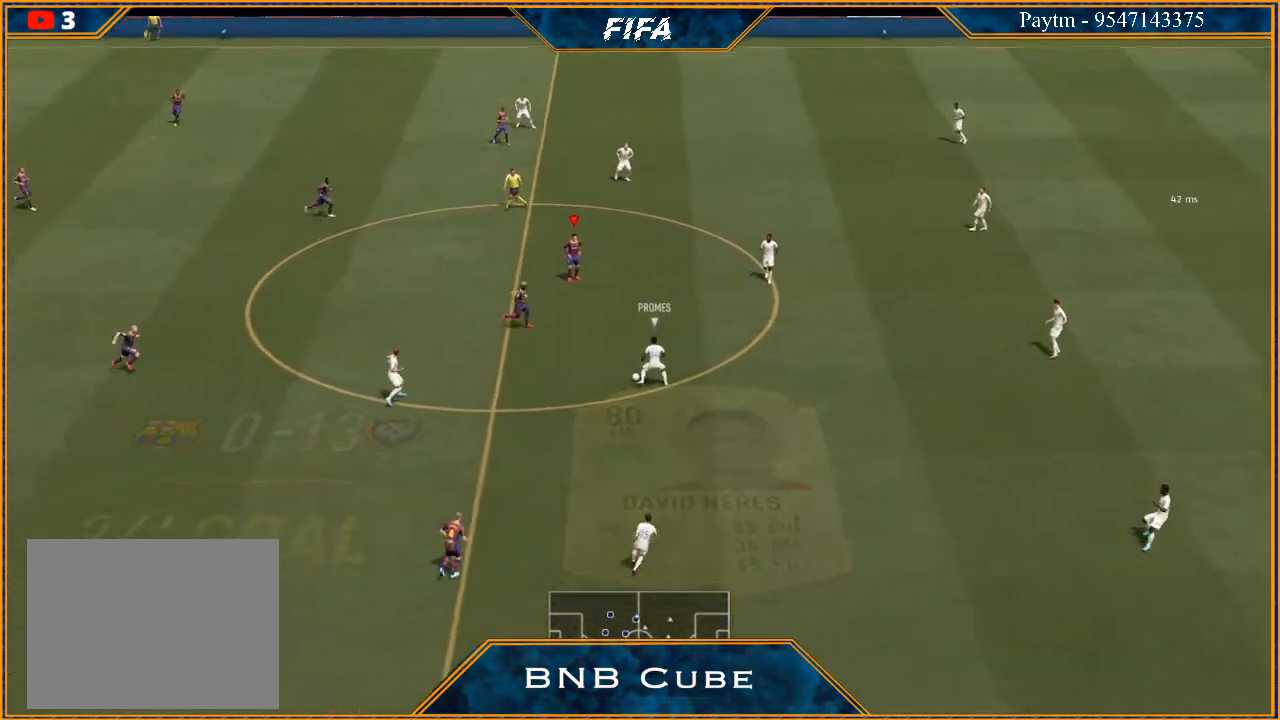
{"buttons": ["R3", "DPAD_DOWN"], "left_stick": "center", "right_stick": "down", "events": [[500, "DPAD_LEFT", "up"]]}
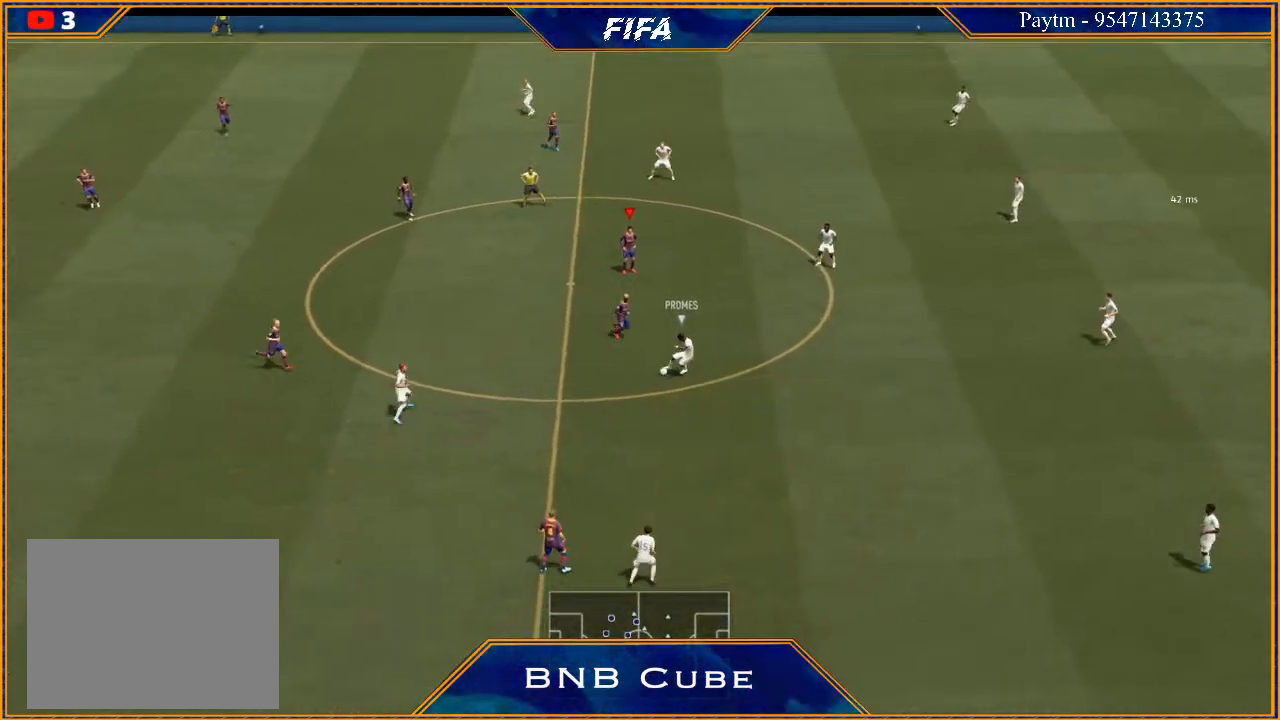
{"buttons": ["R3", "DPAD_DOWN", "DPAD_LEFT"], "left_stick": "center", "right_stick": "down", "events": [[33, "DPAD_DOWN", "up"], [333, "DPAD_DOWN", "down"], [367, "DPAD_LEFT", "down"]]}
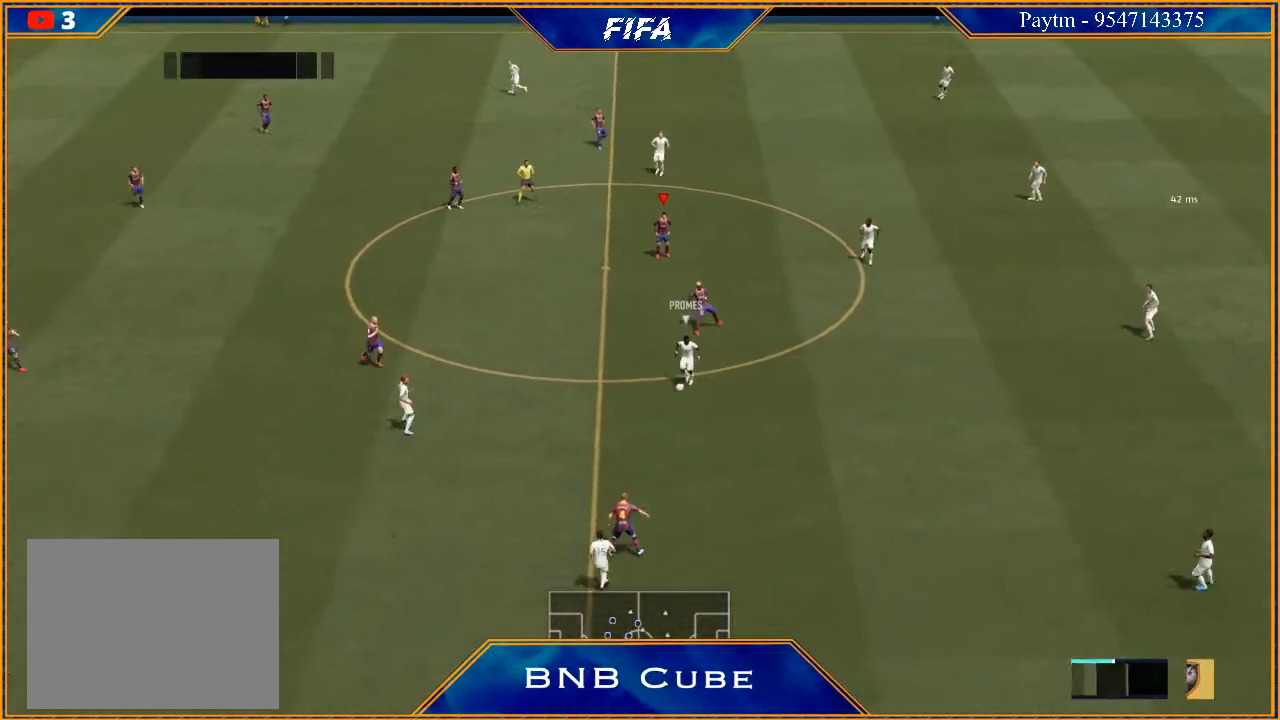
{"buttons": ["R3", "DPAD_DOWN", "DPAD_LEFT"], "left_stick": "center", "right_stick": "down", "events": []}
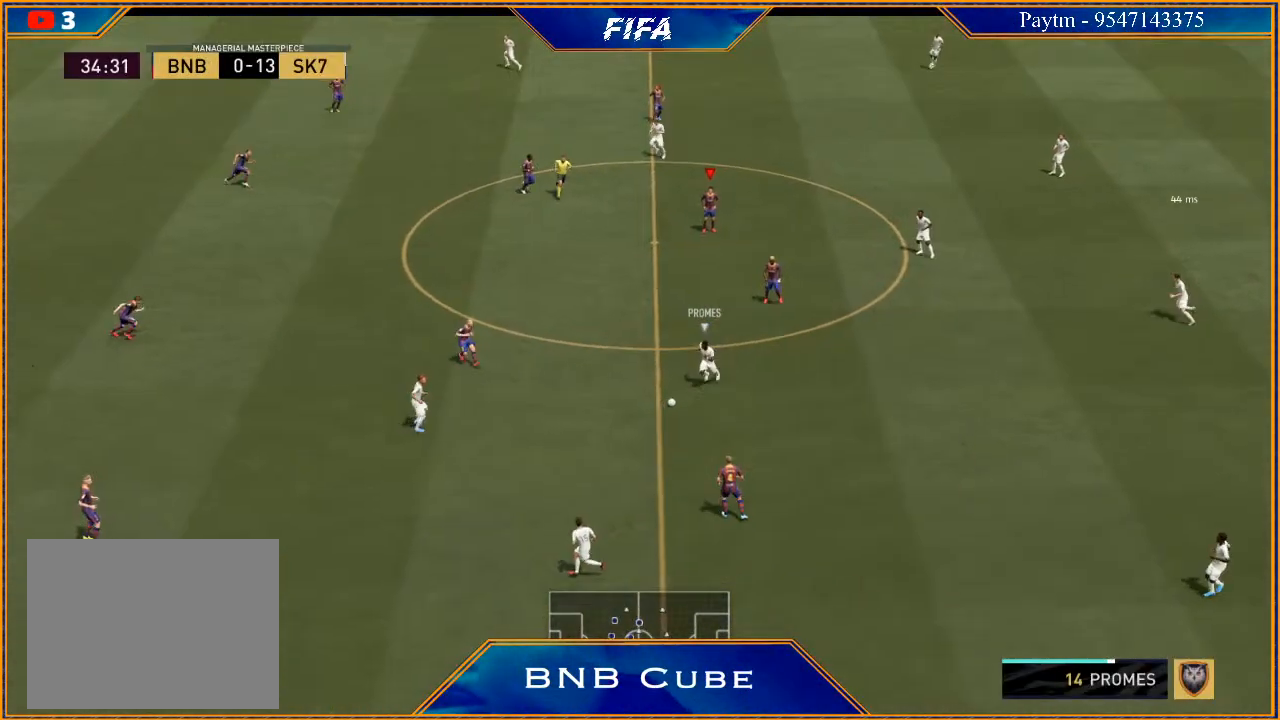
{"buttons": ["R3", "DPAD_DOWN", "DPAD_LEFT"], "left_stick": "center", "right_stick": "down", "events": []}
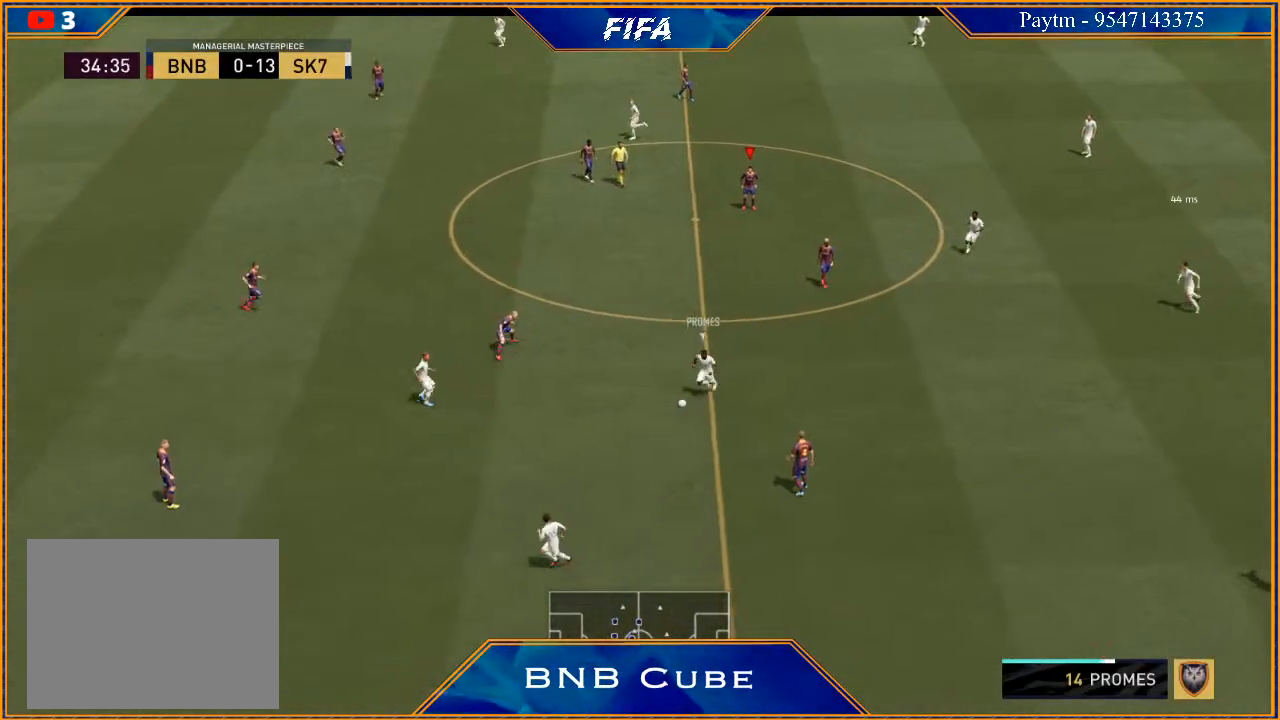
{"buttons": ["R3", "DPAD_DOWN", "DPAD_LEFT"], "left_stick": "center", "right_stick": "down", "events": []}
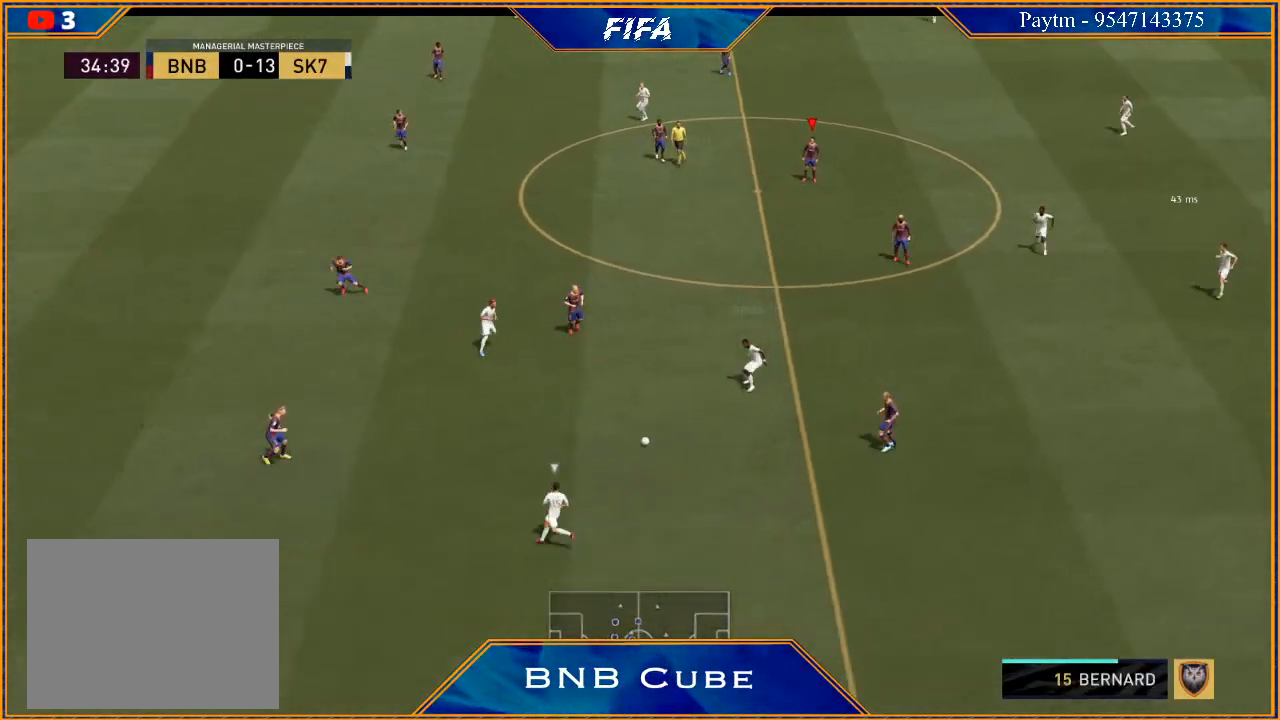
{"buttons": ["R3"], "left_stick": "center", "right_stick": "down", "events": [[333, "DPAD_DOWN", "up"], [367, "DPAD_LEFT", "up"]]}
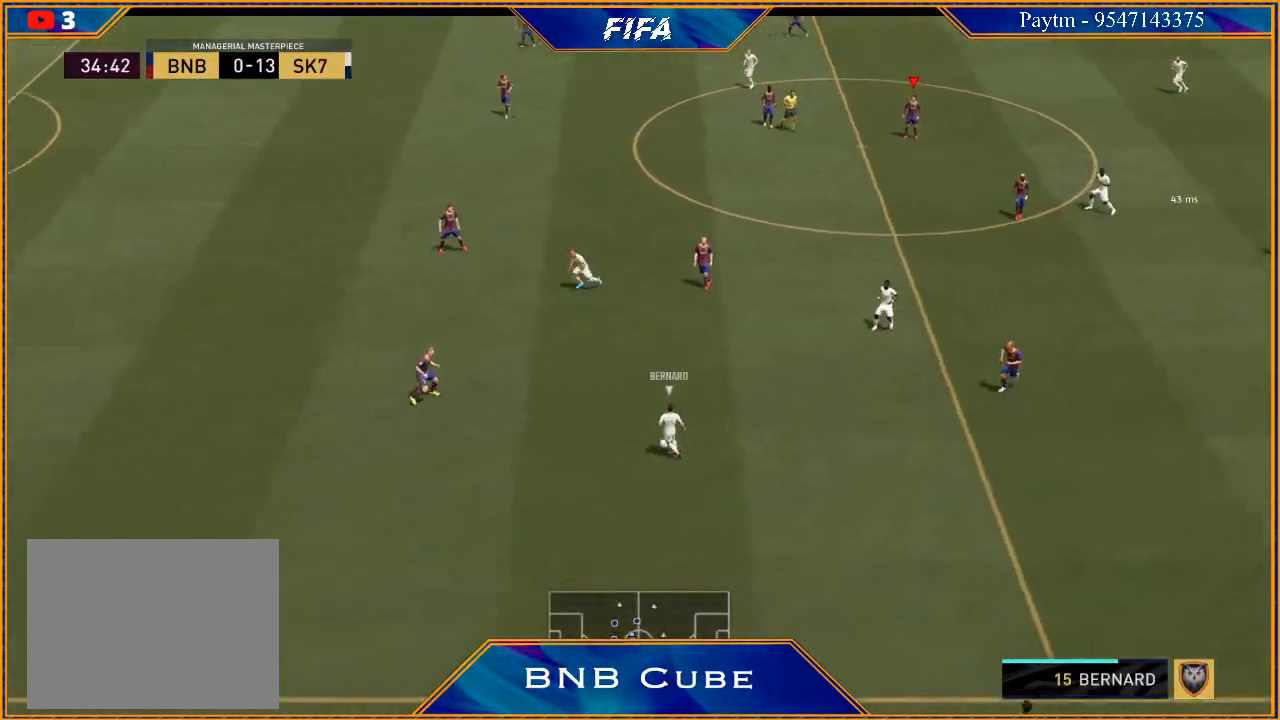
{"buttons": ["R3", "DPAD_DOWN", "DPAD_LEFT"], "left_stick": "center", "right_stick": "down", "events": [[33, "DPAD_DOWN", "down"], [133, "DPAD_LEFT", "down"], [333, "DPAD_LEFT", "up"], [367, "DPAD_DOWN", "up"], [500, "DPAD_DOWN", "down"], [500, "DPAD_LEFT", "down"]]}
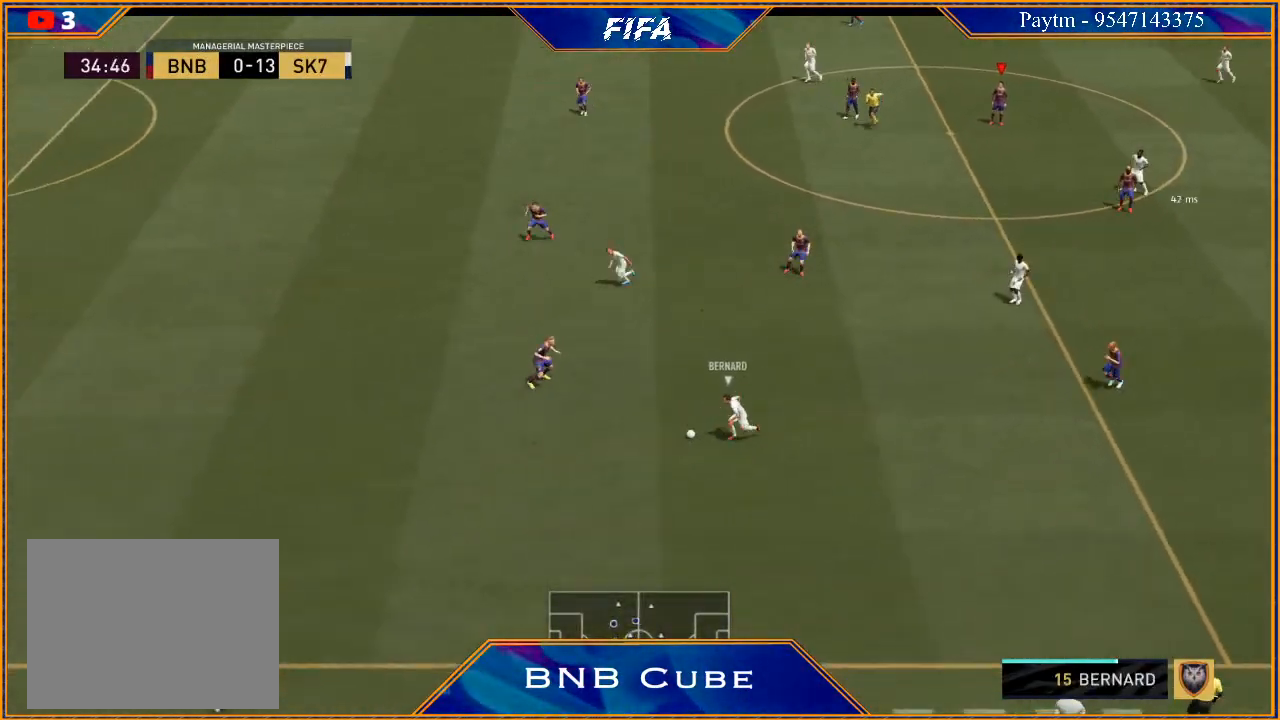
{"buttons": ["R3", "DPAD_DOWN", "DPAD_LEFT"], "left_stick": "center", "right_stick": "down", "events": []}
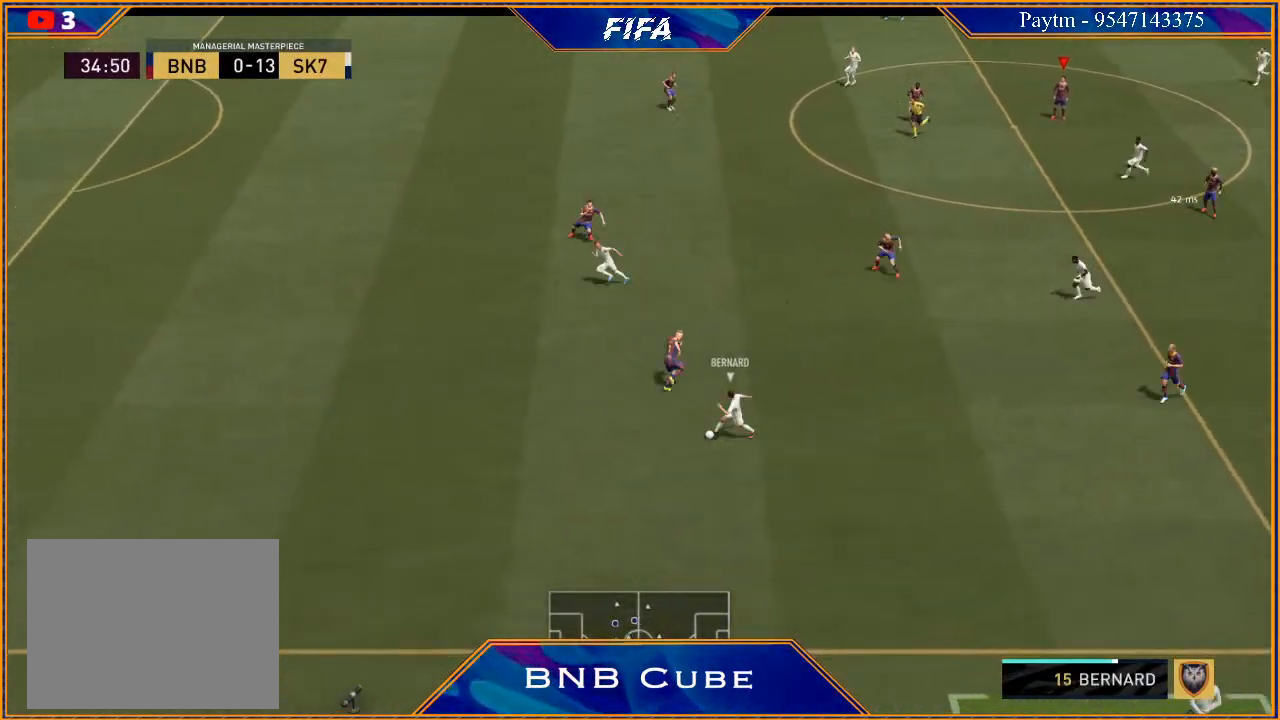
{"buttons": ["R3", "DPAD_DOWN", "DPAD_LEFT"], "left_stick": "center", "right_stick": "down", "events": []}
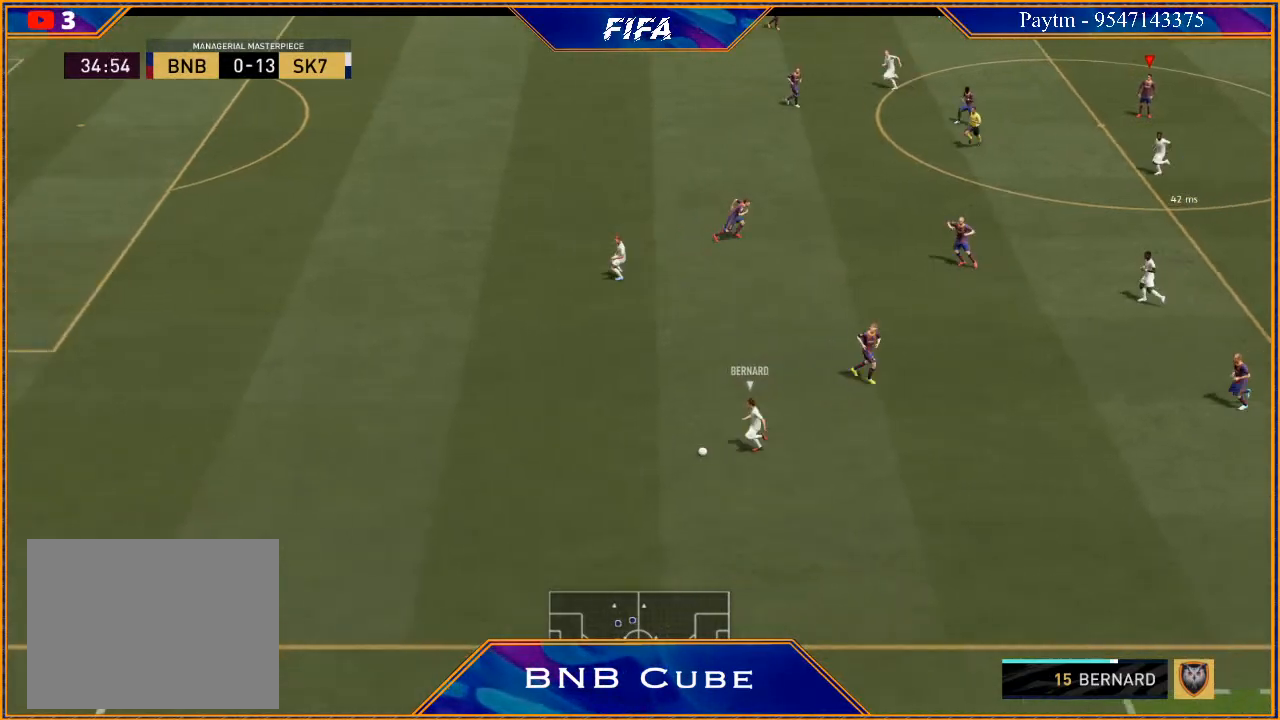
{"buttons": ["R3", "DPAD_DOWN", "DPAD_LEFT"], "left_stick": "center", "right_stick": "down", "events": []}
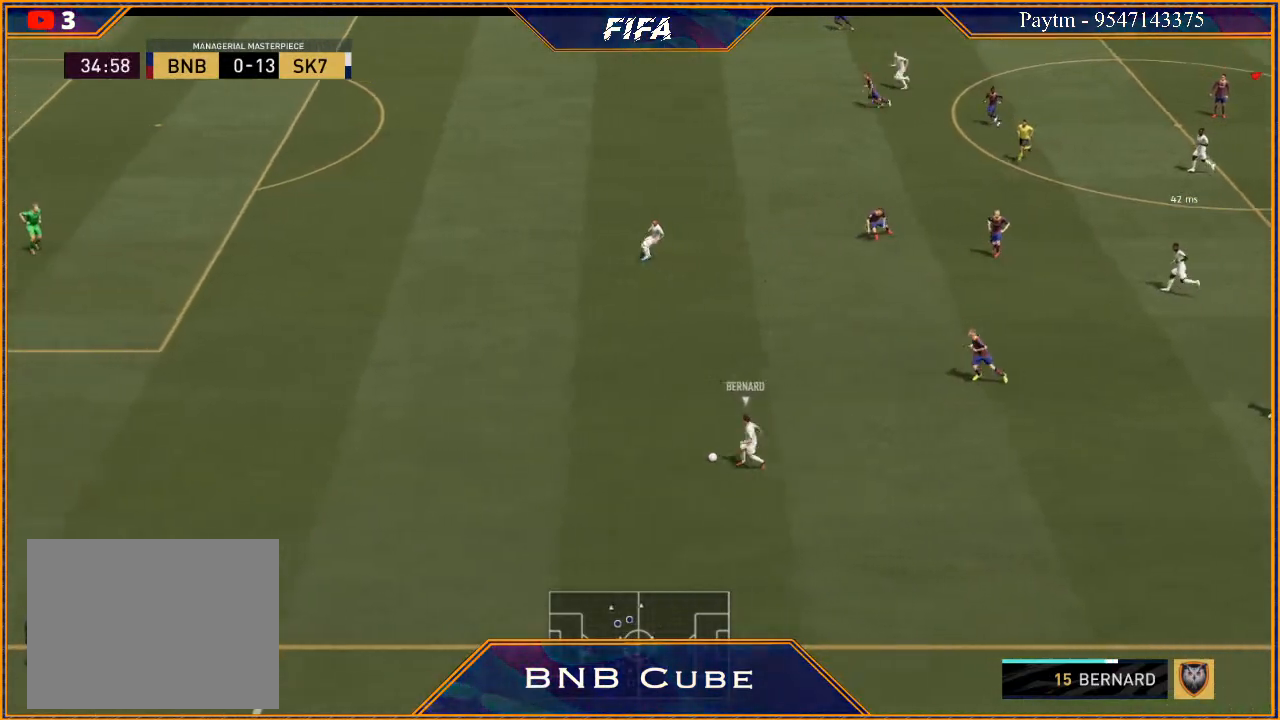
{"buttons": ["R3"], "left_stick": "center", "right_stick": "down", "events": [[433, "DPAD_DOWN", "up"], [433, "DPAD_LEFT", "up"]]}